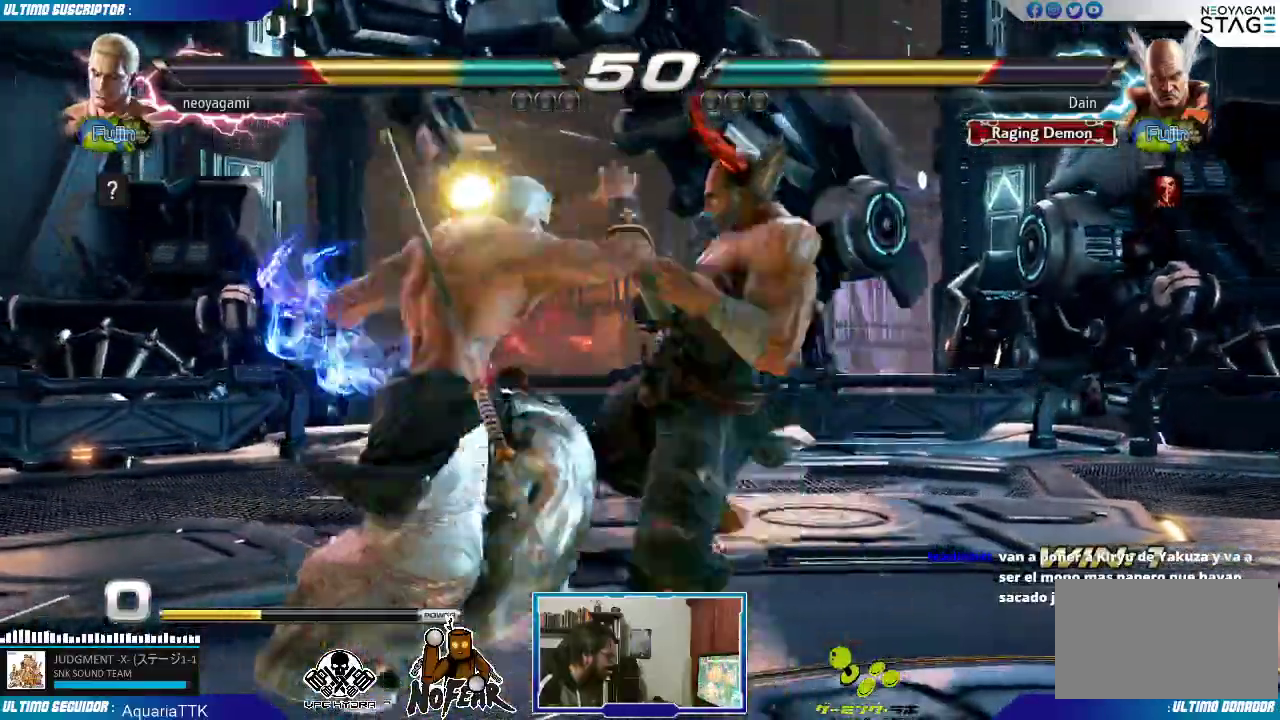
Gameplay with a controller (arcade stick); each line is a JSON object with the inputs held at the frame after it (dt_ms = milliseconds from this image to that frame). "events" lists button and stick changes between this image and that frame as [ms after this image, input, new state], when the widget could be followed in between. Not read: L3 R3.
{"dt_ms": 500, "buttons": [], "left_stick": "center", "events": [[67, "L2", "down"], [100, "L2", "up"], [467, "left_stick", "center"]]}
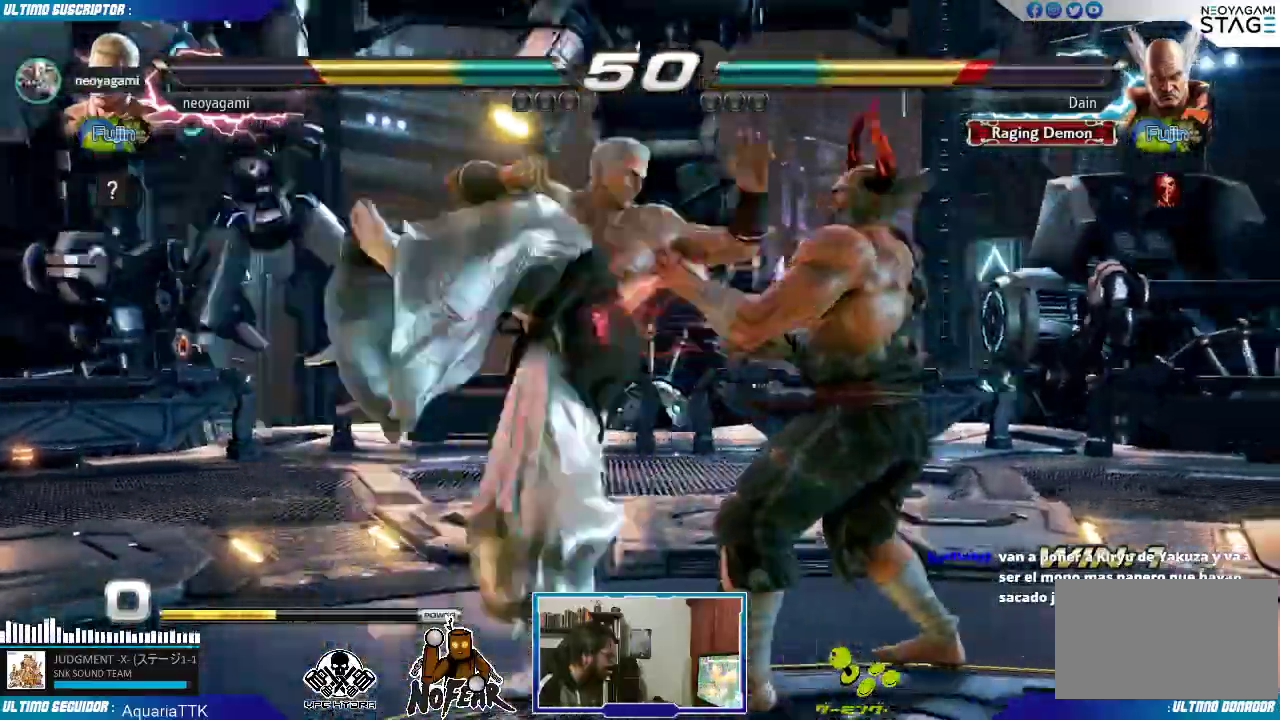
{"dt_ms": 500, "buttons": [], "left_stick": "center", "events": []}
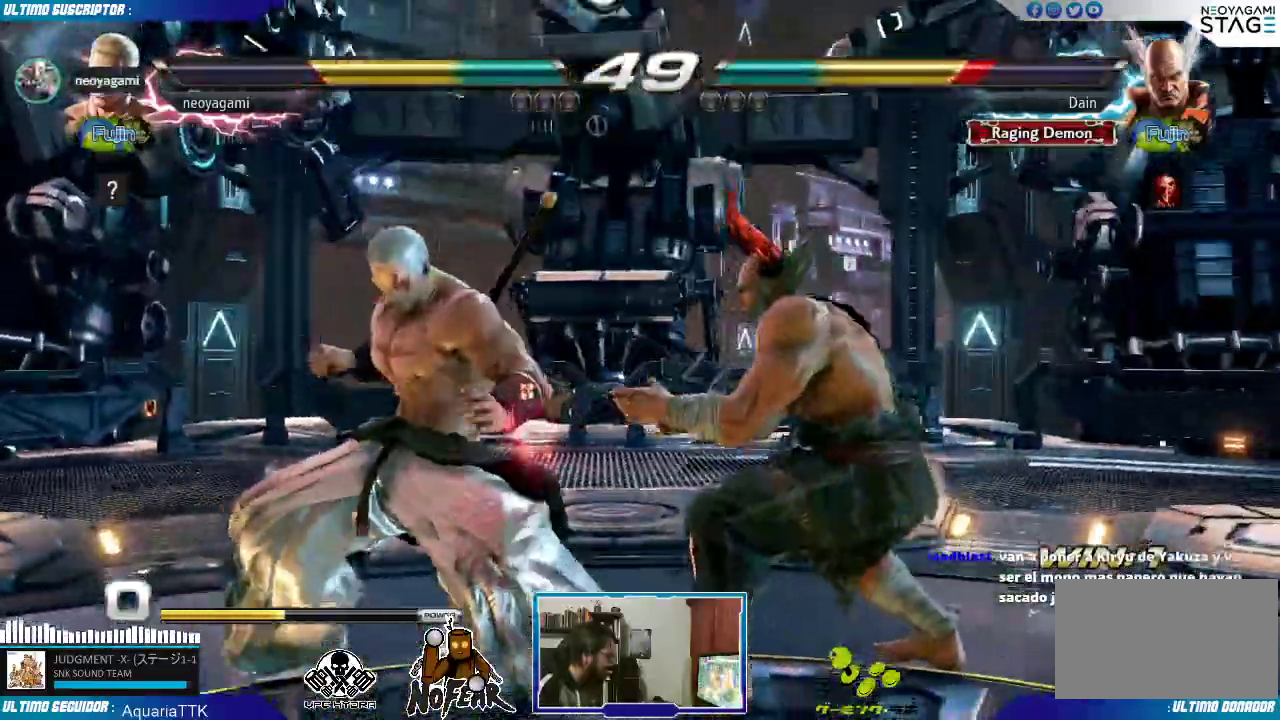
{"dt_ms": 1000, "buttons": [], "left_stick": "center"}
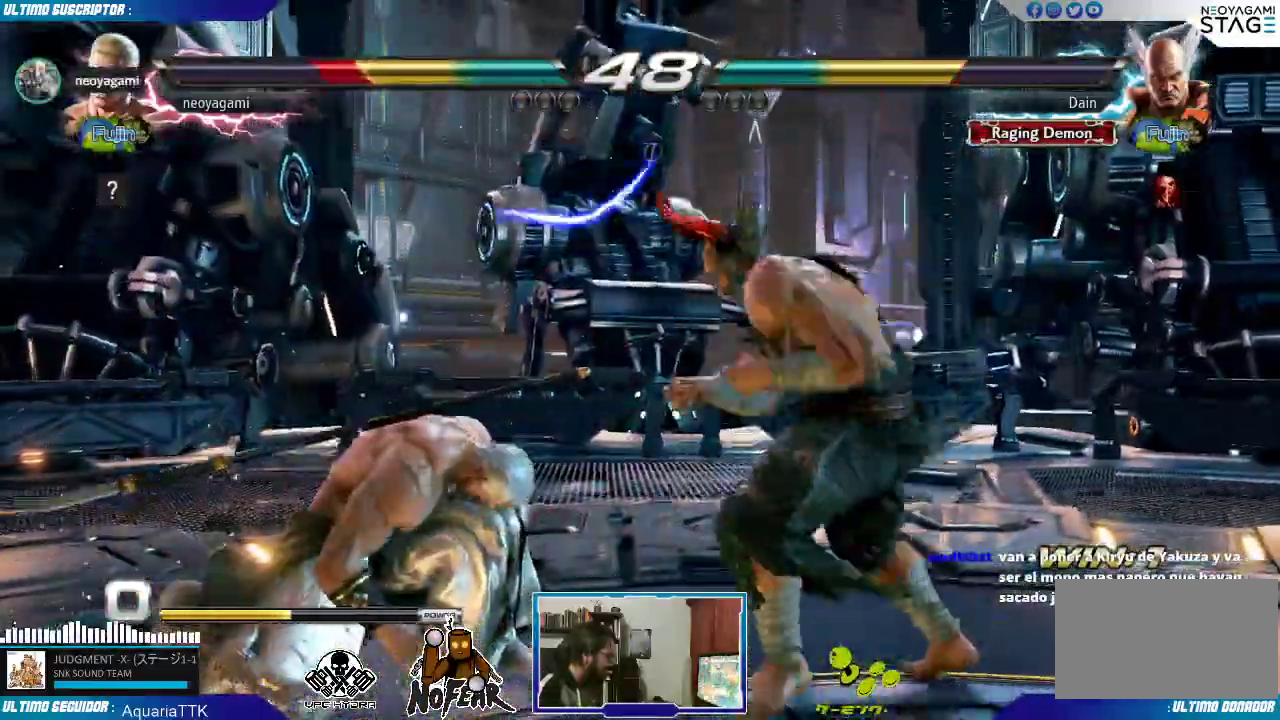
{"dt_ms": 500, "buttons": [], "left_stick": "left", "events": [[17, "left_stick", "left"], [83, "left_stick", "center"], [150, "left_stick", "left"]]}
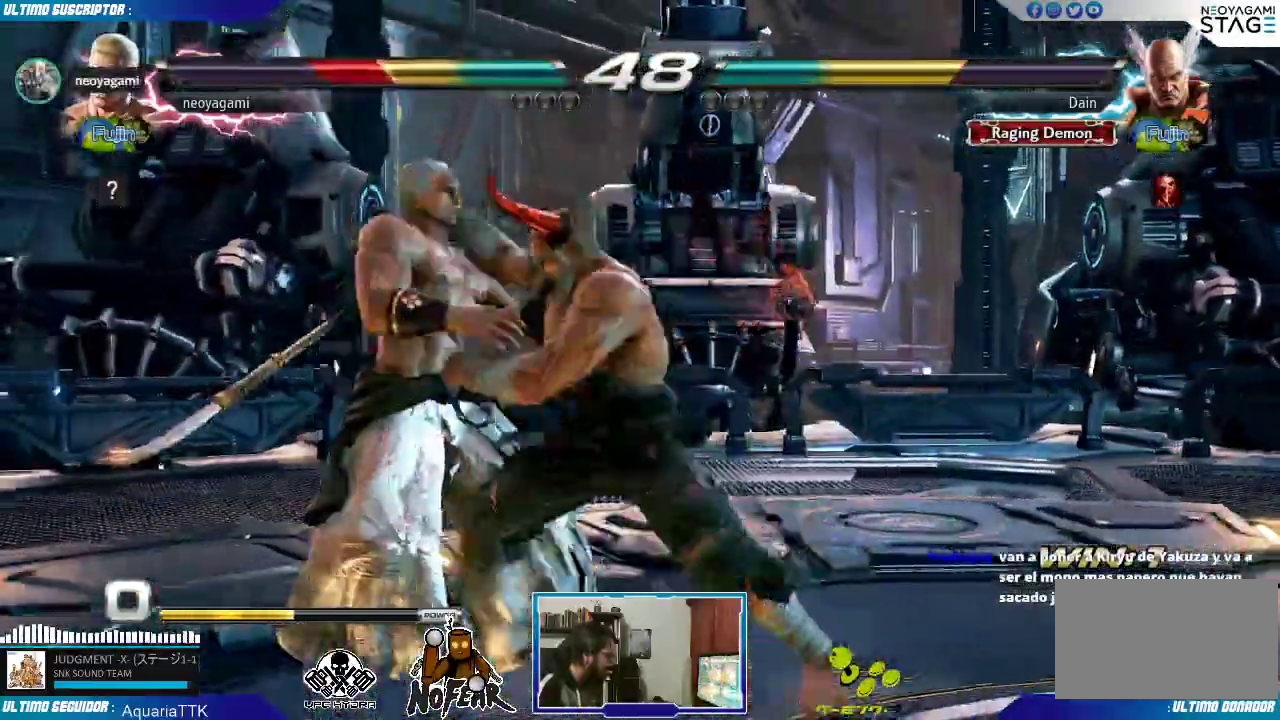
{"dt_ms": 500, "buttons": [], "left_stick": "center", "events": [[167, "left_stick", "center"]]}
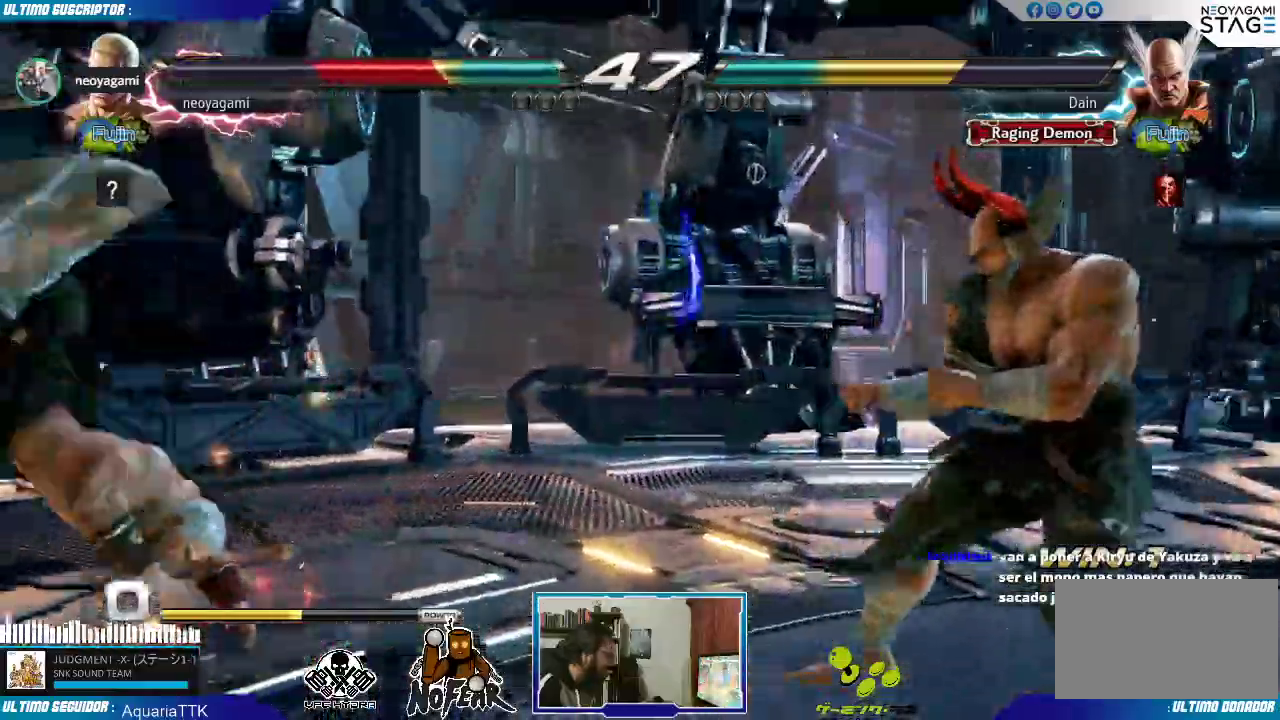
{"dt_ms": 500, "buttons": [], "left_stick": "left", "events": [[117, "left_stick", "left"]]}
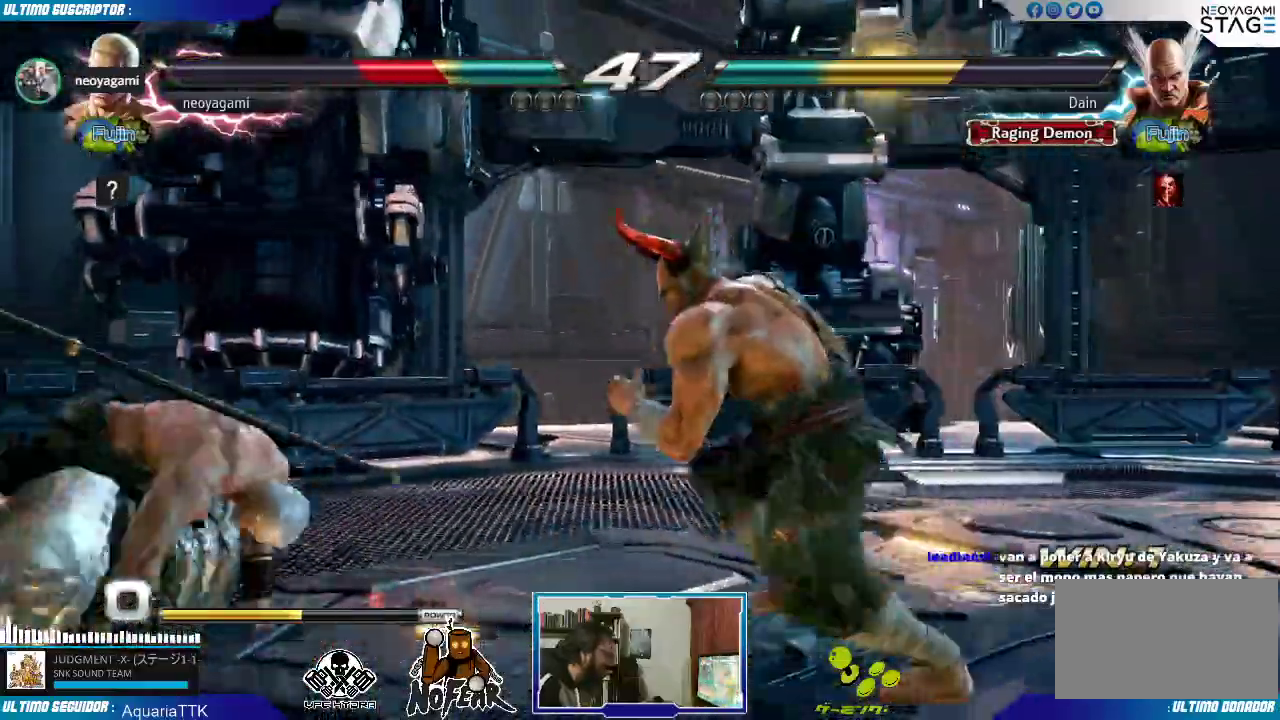
{"dt_ms": 500, "buttons": [], "left_stick": "left", "events": [[17, "left_stick", "center"], [217, "left_stick", "left"], [267, "left_stick", "center"], [333, "left_stick", "left"], [400, "left_stick", "center"], [450, "left_stick", "left"]]}
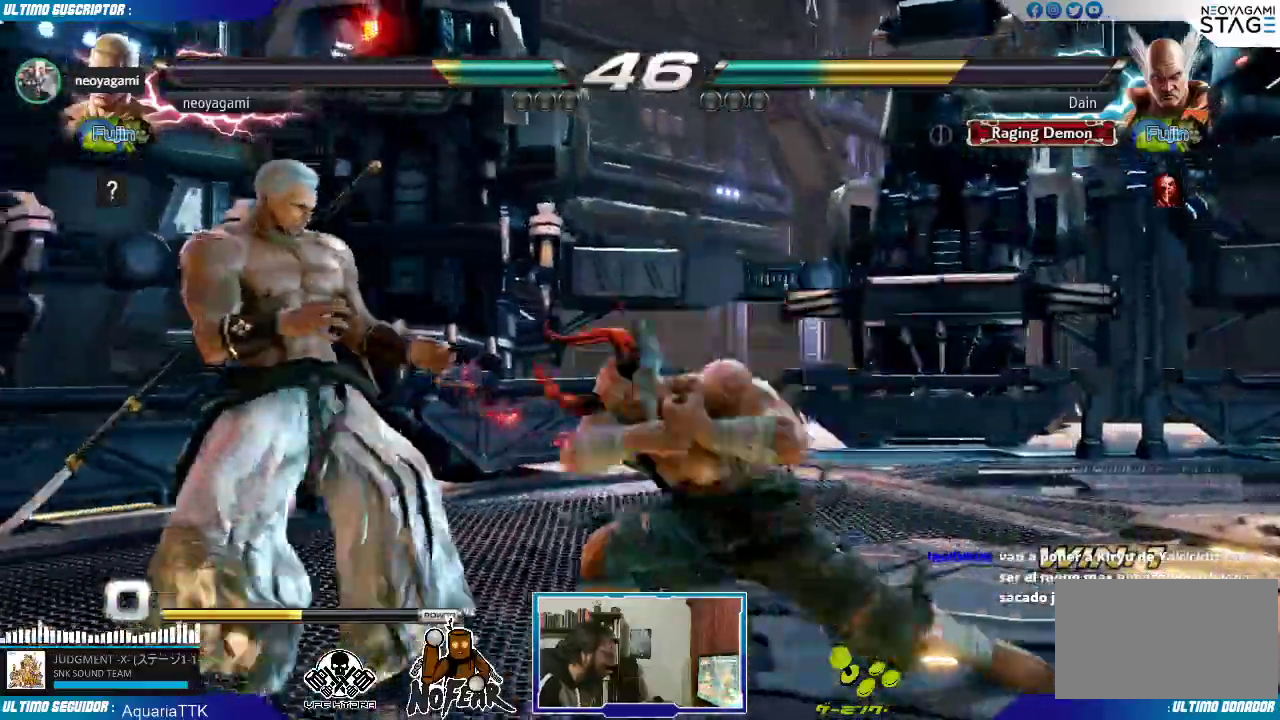
{"dt_ms": 1000, "buttons": [], "left_stick": "left"}
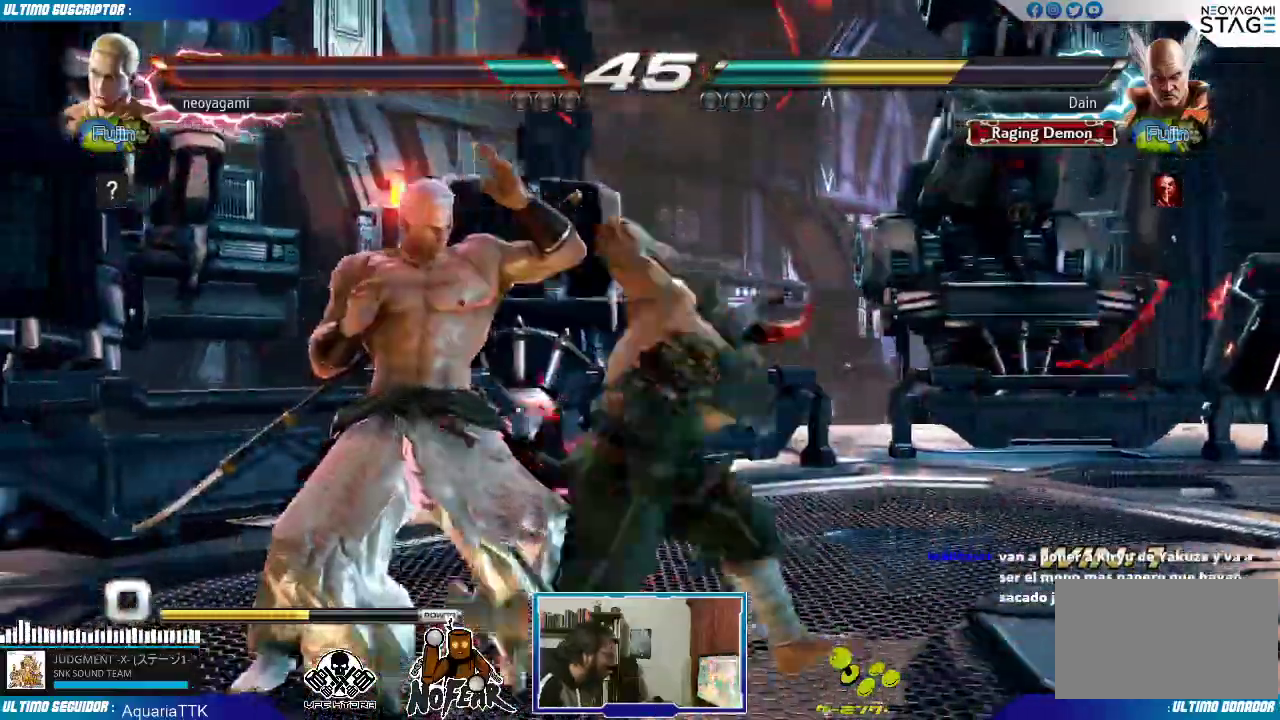
{"dt_ms": 500, "buttons": [], "left_stick": "center", "events": [[433, "left_stick", "center"]]}